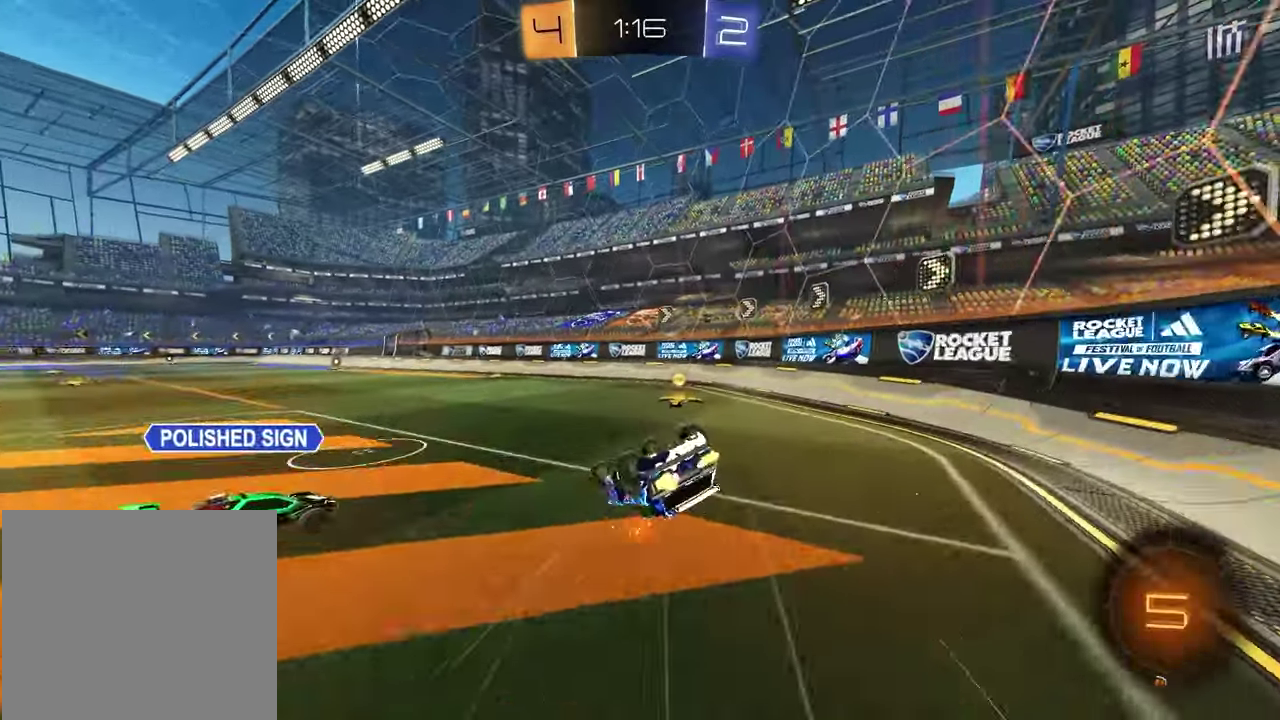
Gameplay with a controller (PlayStation layout); each line is a JSON object with the inputs held at the frame after it (dt_ms = milliseconds from this image to that frame). "events" lists button and stick changes between this image and that frame as [ms after this image, input, new state], when the widget could be followed in between.
{"dt_ms": 400, "buttons": ["SQUARE", "R1", "R2"], "left_stick": "up-right", "right_stick": "center", "events": [[33, "SQUARE", "down"], [33, "left_stick", "up-left"], [117, "left_stick", "right"], [217, "left_stick", "down-right"], [300, "R1", "down"], [300, "left_stick", "center"], [350, "left_stick", "up-right"]]}
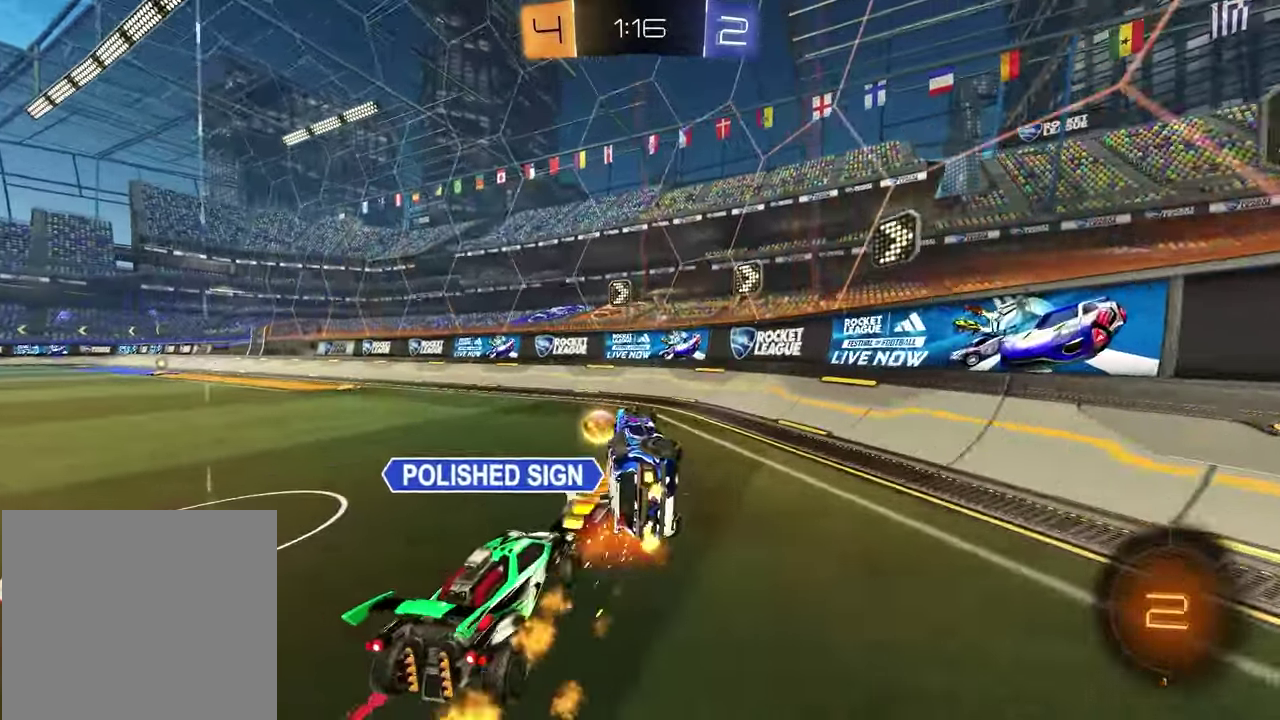
{"dt_ms": 600, "buttons": ["TRIANGLE", "R2"], "left_stick": "right", "right_stick": "center", "events": [[83, "SQUARE", "up"], [117, "left_stick", "center"], [183, "left_stick", "right"], [333, "R1", "up"], [500, "TRIANGLE", "down"]]}
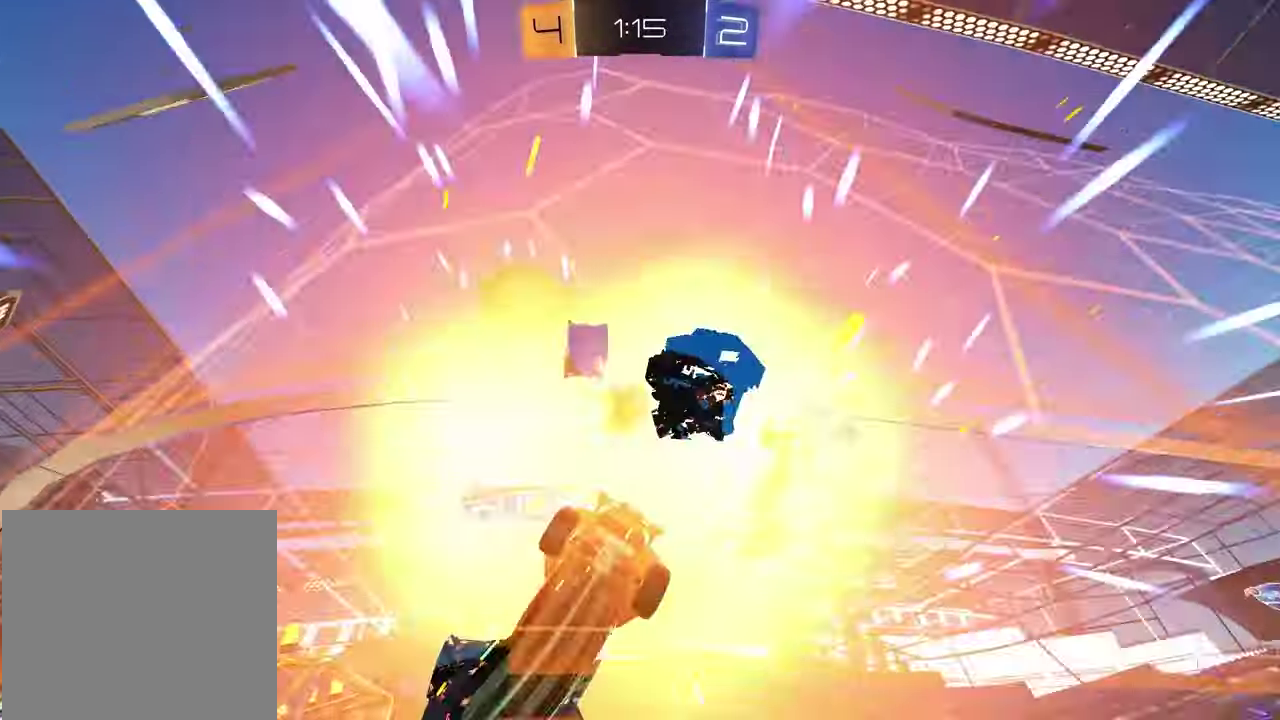
{"dt_ms": 300, "buttons": ["R2"], "left_stick": "right", "right_stick": "center", "events": [[17, "L1", "down"], [33, "TRIANGLE", "up"], [183, "L1", "up"]]}
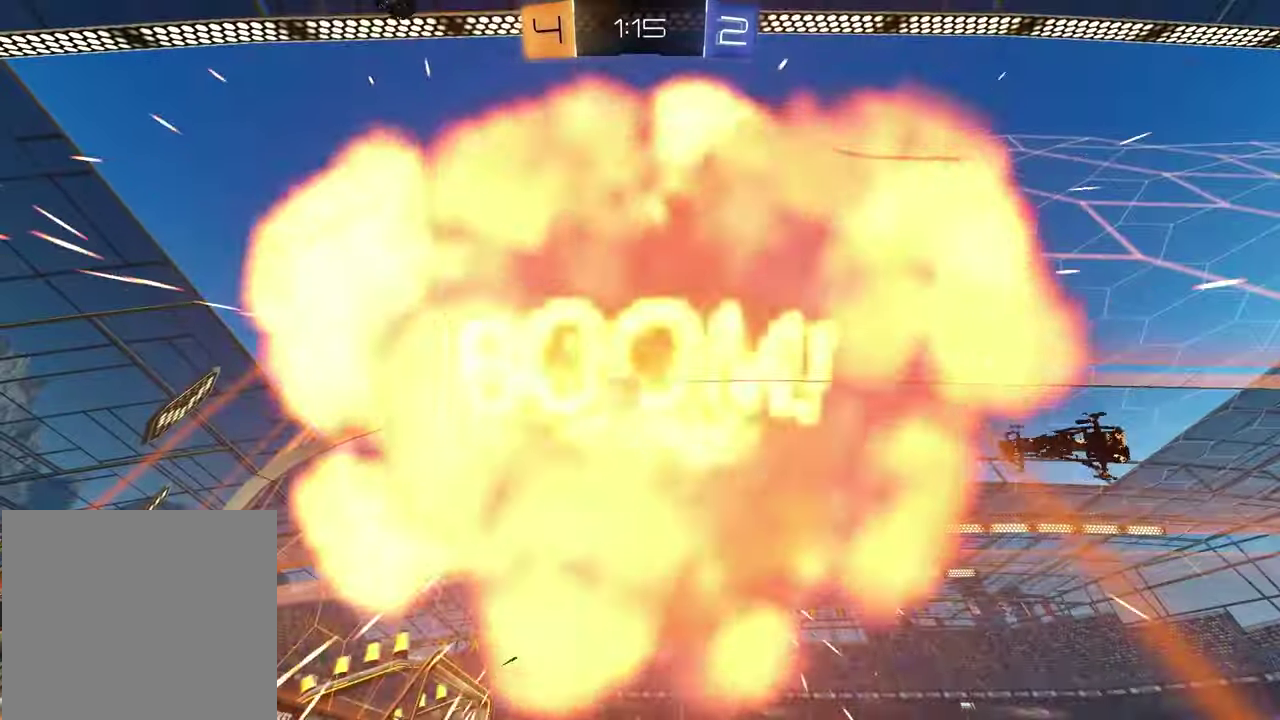
{"dt_ms": 900, "buttons": [], "left_stick": "center", "right_stick": "center", "events": [[17, "R2", "up"], [67, "left_stick", "center"]]}
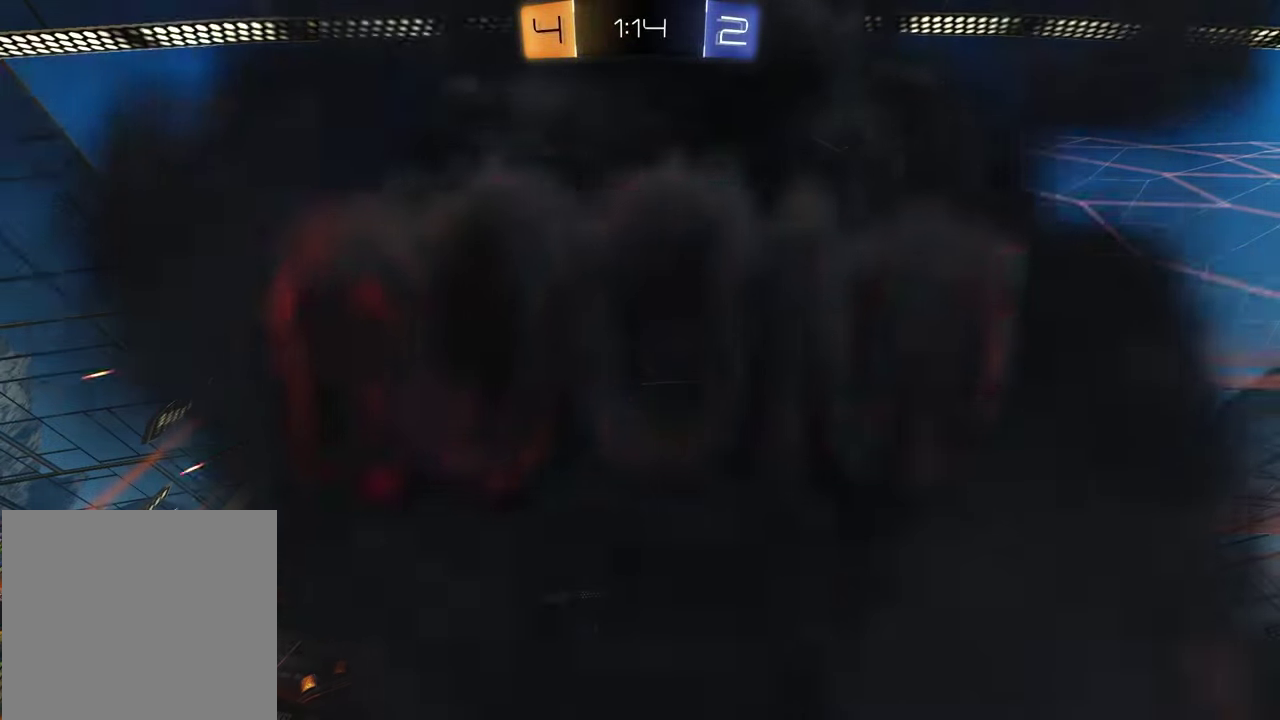
{"dt_ms": 300, "buttons": [], "left_stick": "center", "right_stick": "center", "events": []}
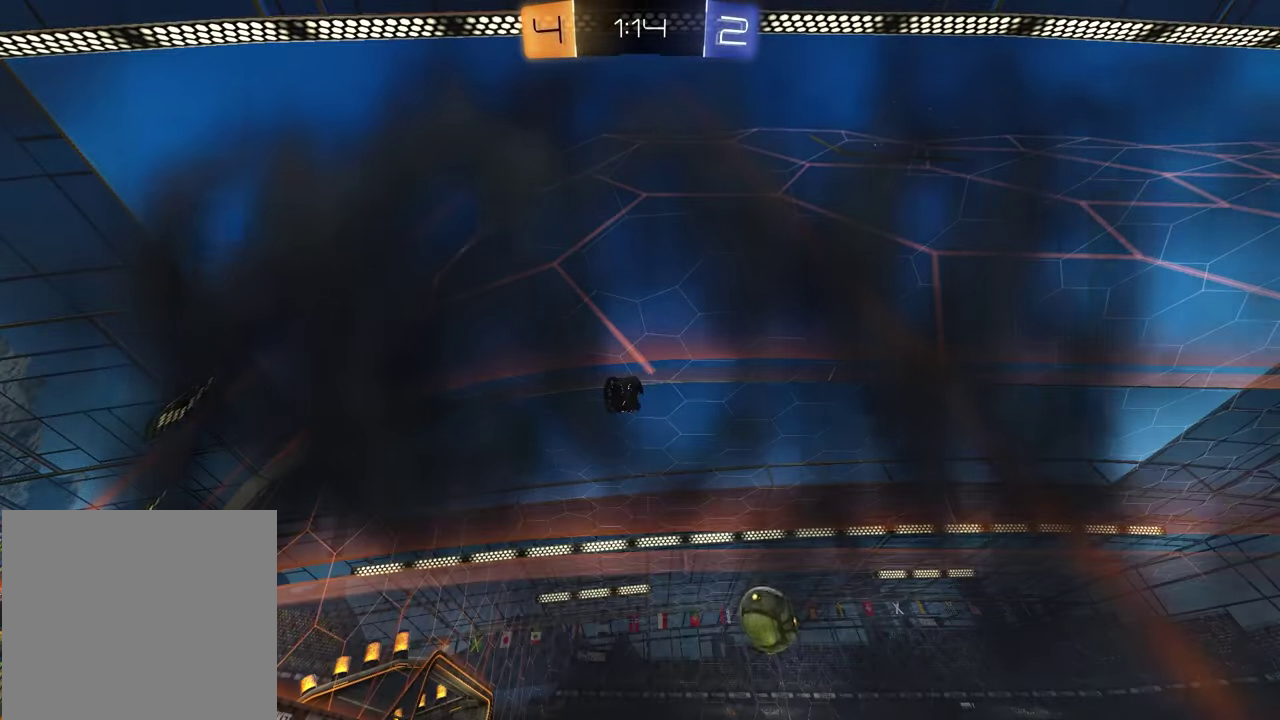
{"dt_ms": 500, "buttons": [], "left_stick": "center", "right_stick": "center", "events": []}
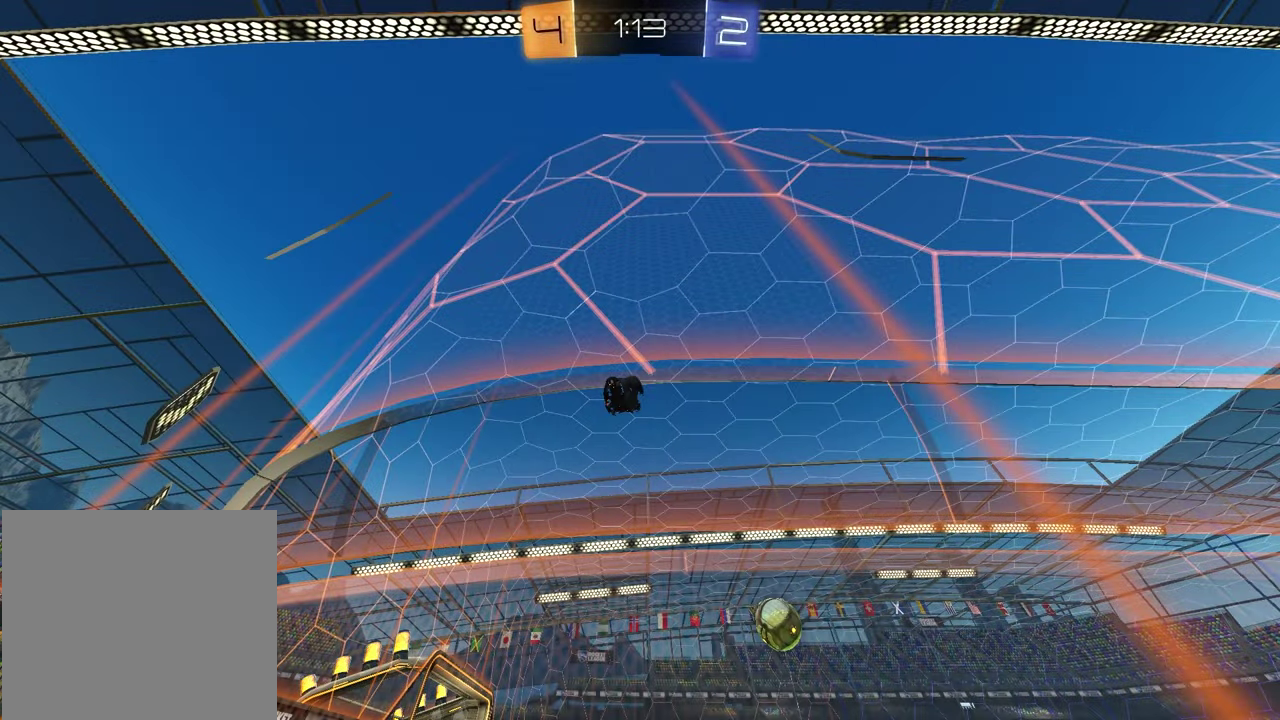
{"dt_ms": 500, "buttons": [], "left_stick": "center", "right_stick": "center", "events": []}
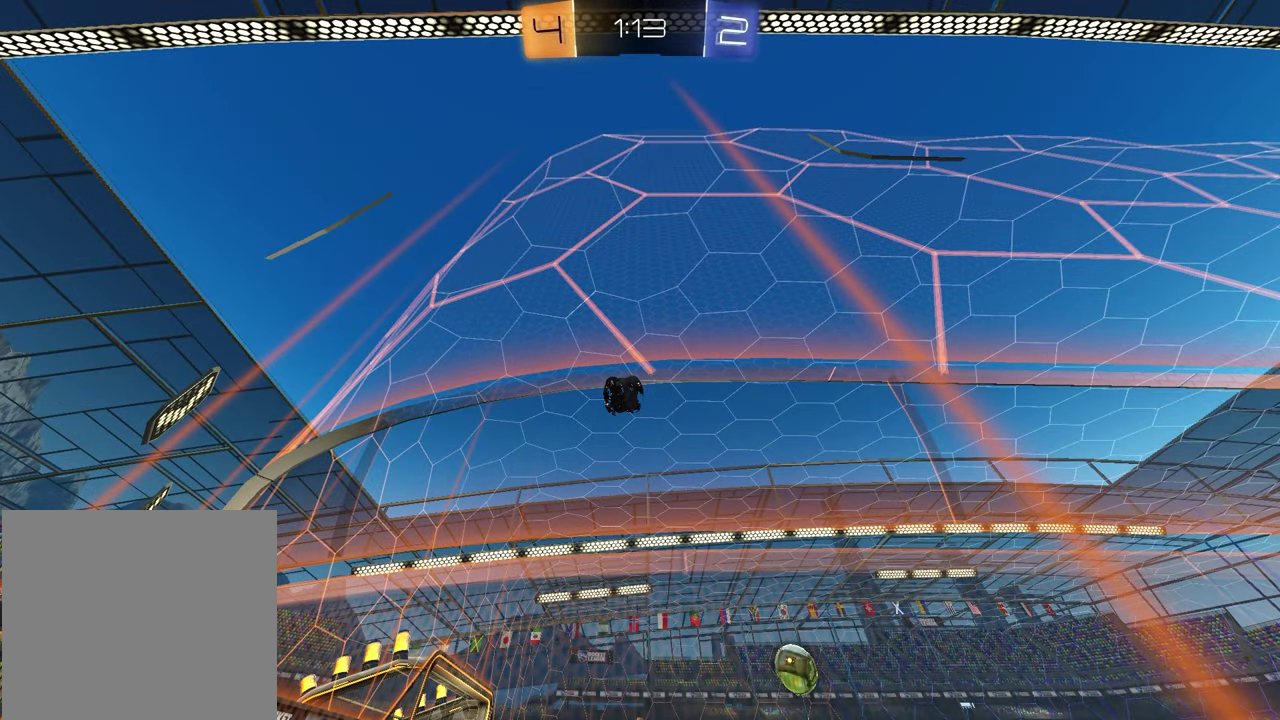
{"dt_ms": 300, "buttons": [], "left_stick": "center", "right_stick": "center", "events": []}
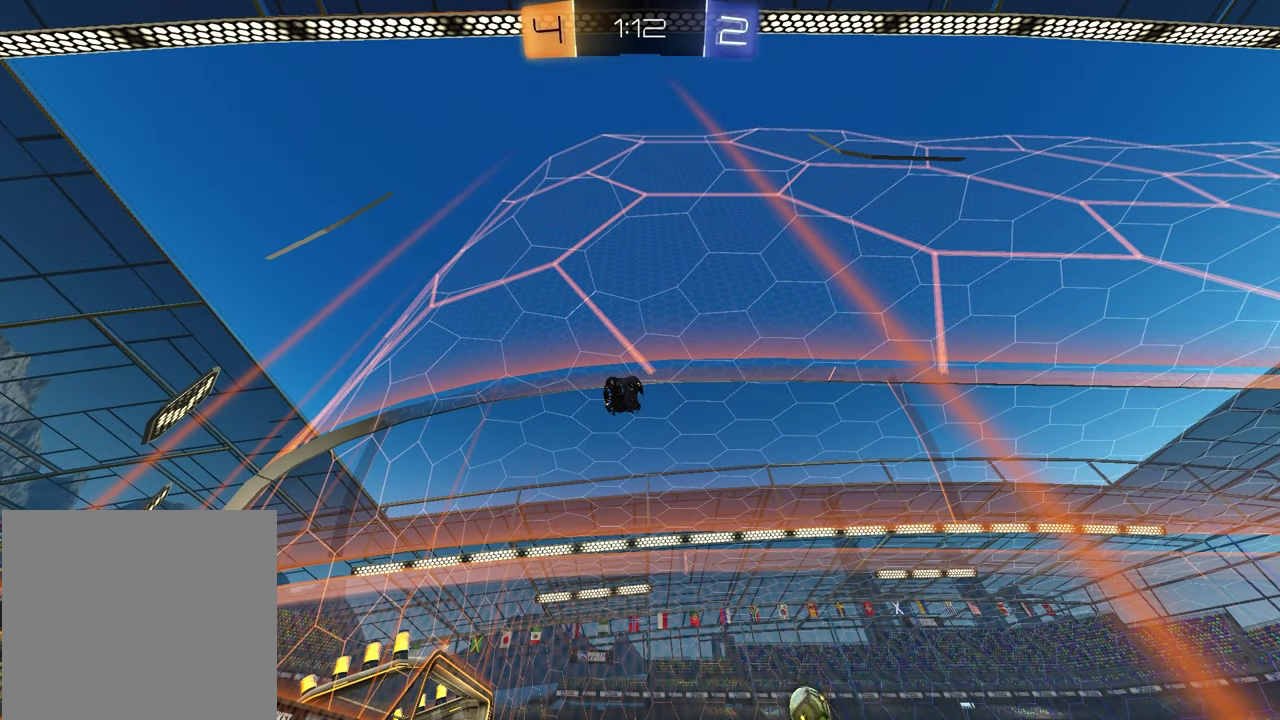
{"dt_ms": 700, "buttons": ["R2"], "left_stick": "left", "right_stick": "center", "events": [[383, "R2", "down"], [383, "left_stick", "left"]]}
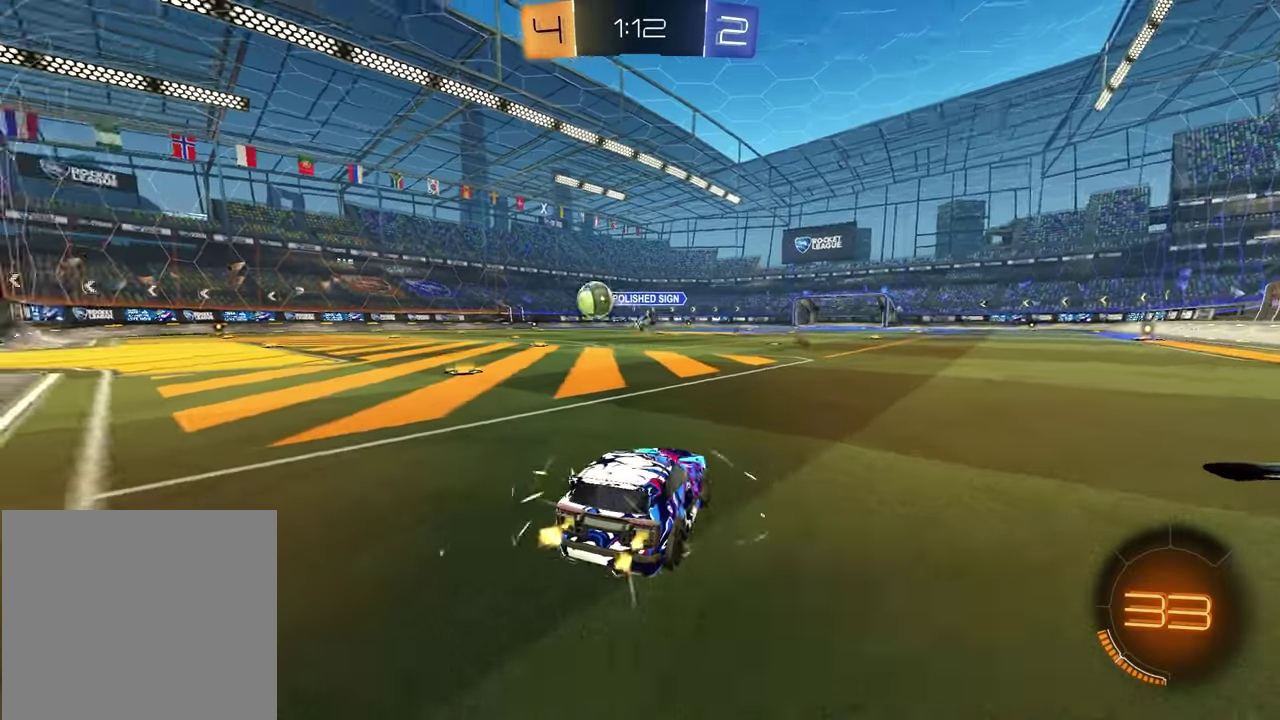
{"dt_ms": 300, "buttons": ["R2"], "left_stick": "left", "right_stick": "center", "events": []}
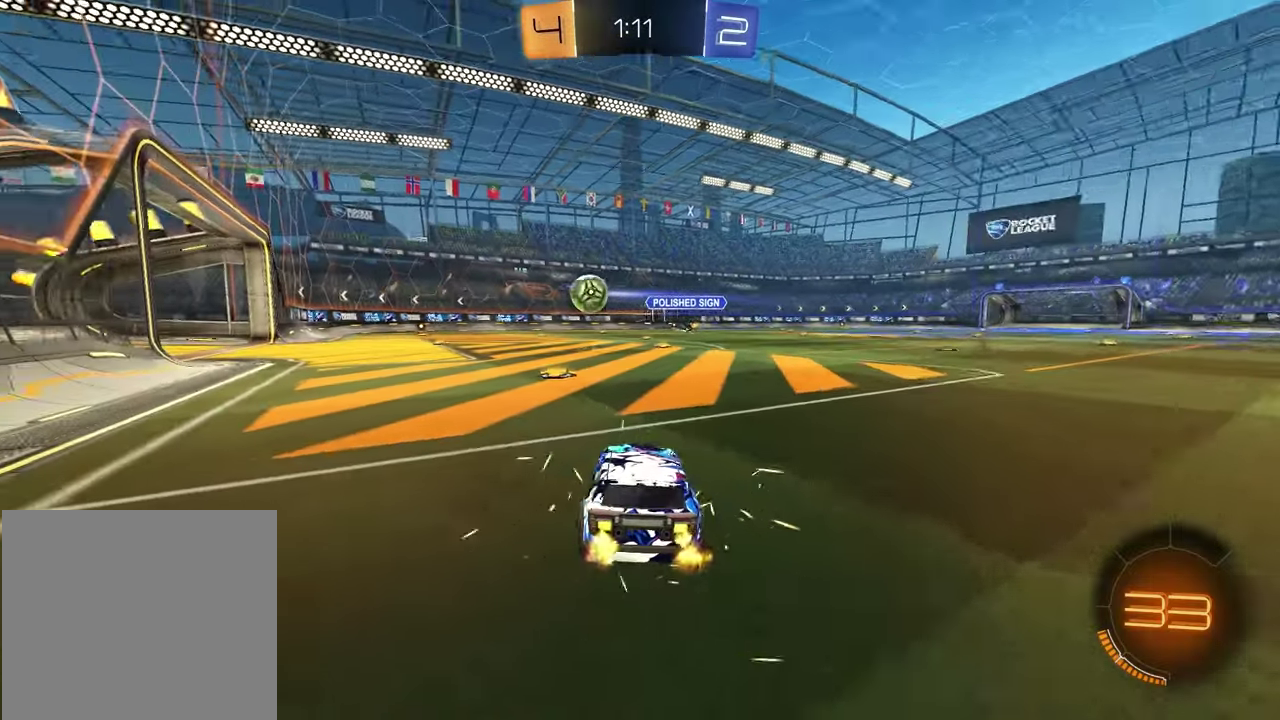
{"dt_ms": 900, "buttons": ["SQUARE", "R1"], "left_stick": "down-right", "right_stick": "center", "events": [[50, "R1", "down"], [50, "left_stick", "center"], [233, "left_stick", "left"], [400, "CROSS", "down"], [417, "left_stick", "up"], [467, "CROSS", "up"], [517, "CROSS", "down"], [583, "left_stick", "down"], [633, "CROSS", "up"], [650, "SQUARE", "down"], [883, "left_stick", "down-right"], [900, "R2", "up"]]}
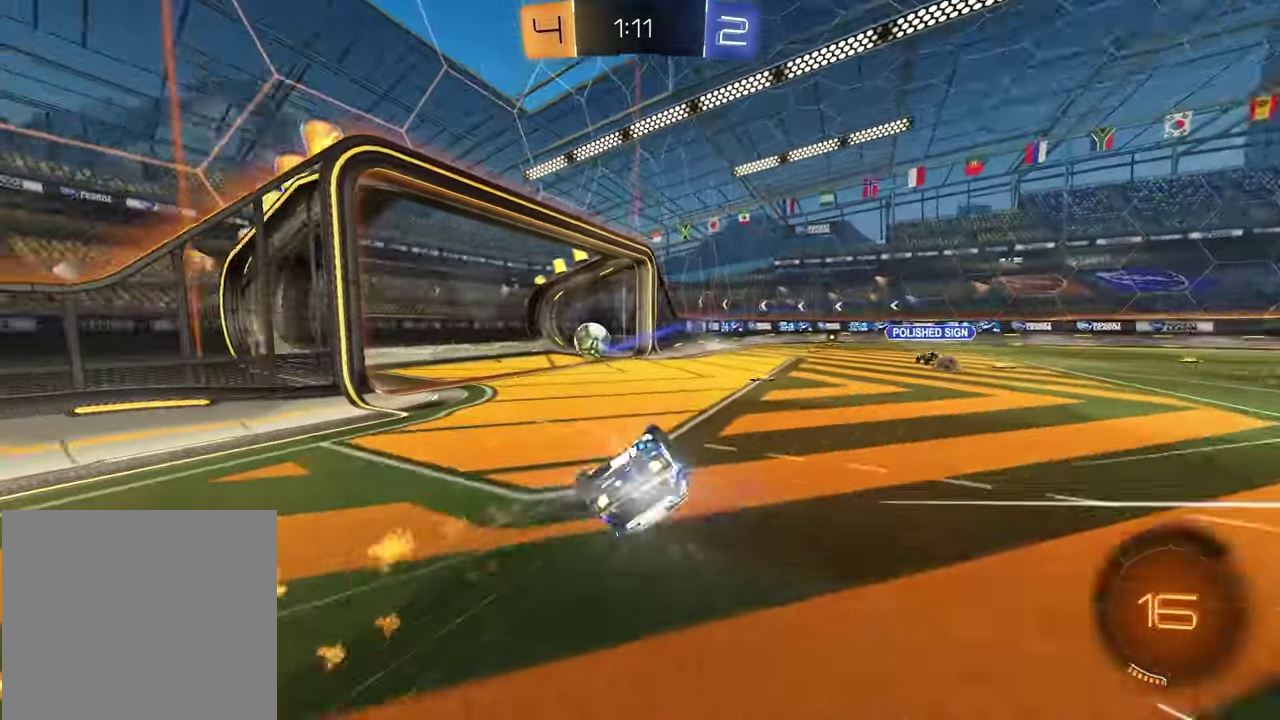
{"dt_ms": 300, "buttons": ["L1"], "left_stick": "down-right", "right_stick": "center", "events": [[83, "R1", "up"], [217, "L1", "down"], [250, "SQUARE", "up"]]}
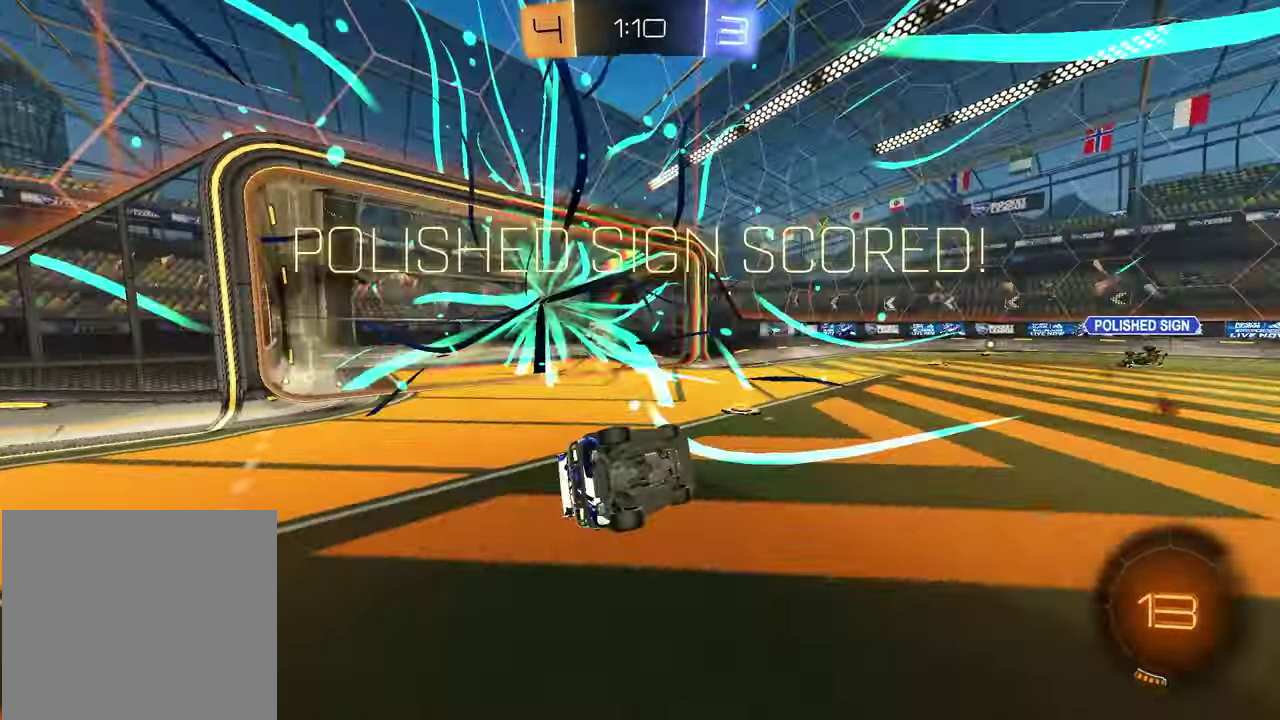
{"dt_ms": 600, "buttons": [], "left_stick": "up-right", "right_stick": "center", "events": [[83, "TRIANGLE", "down"], [183, "TRIANGLE", "up"], [183, "left_stick", "up-right"], [200, "L1", "up"]]}
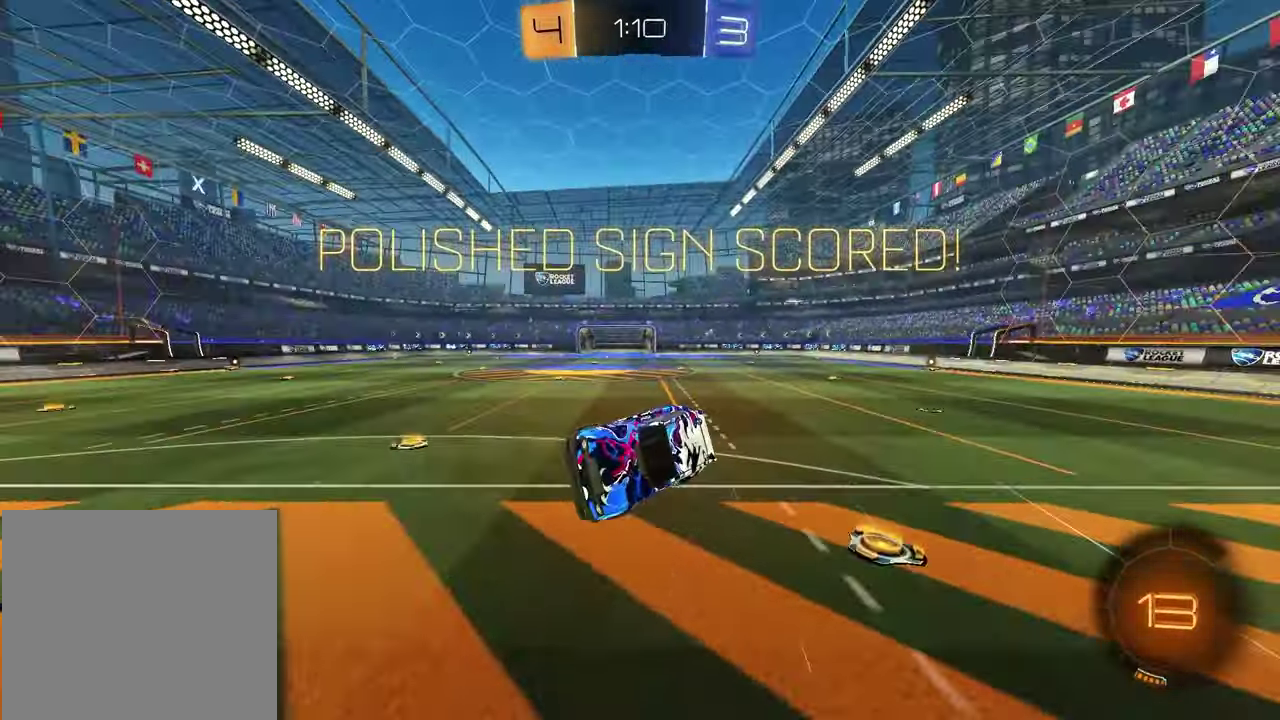
{"dt_ms": 400, "buttons": [], "left_stick": "up-right", "right_stick": "center"}
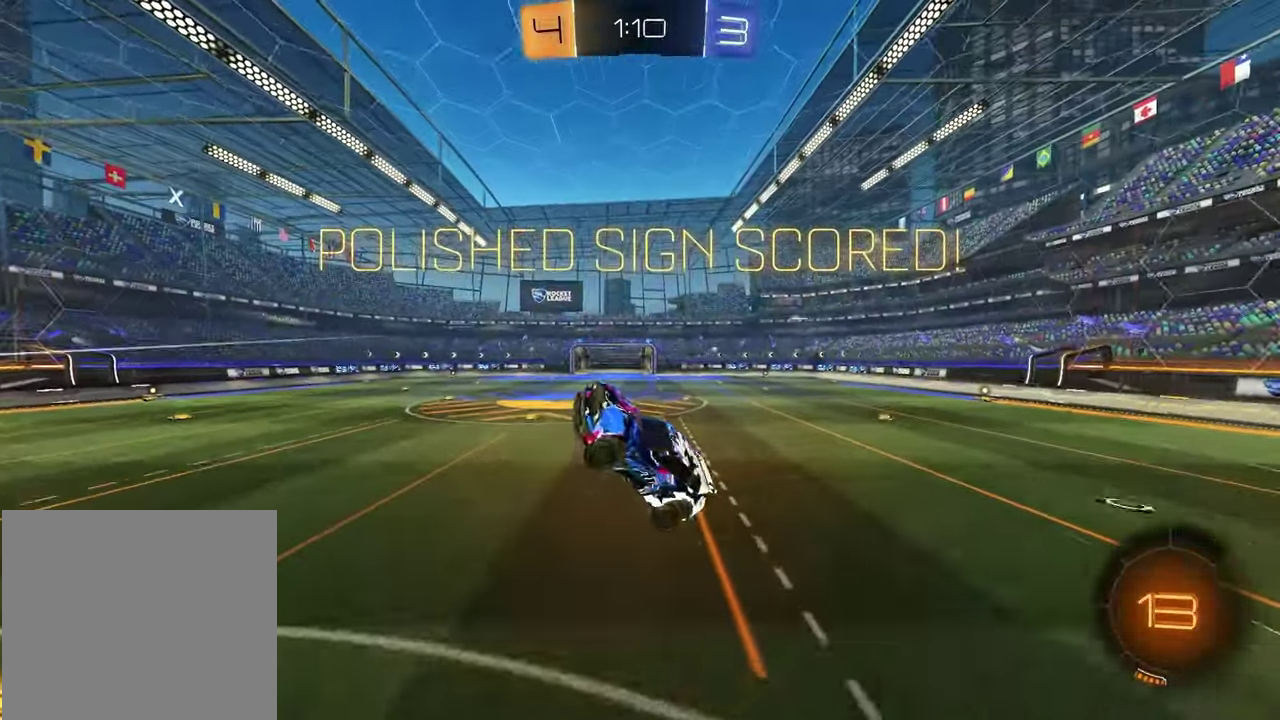
{"dt_ms": 500, "buttons": [], "left_stick": "down-left", "right_stick": "center", "events": [[133, "left_stick", "center"], [400, "L1", "down"], [400, "left_stick", "down-left"], [500, "L1", "up"]]}
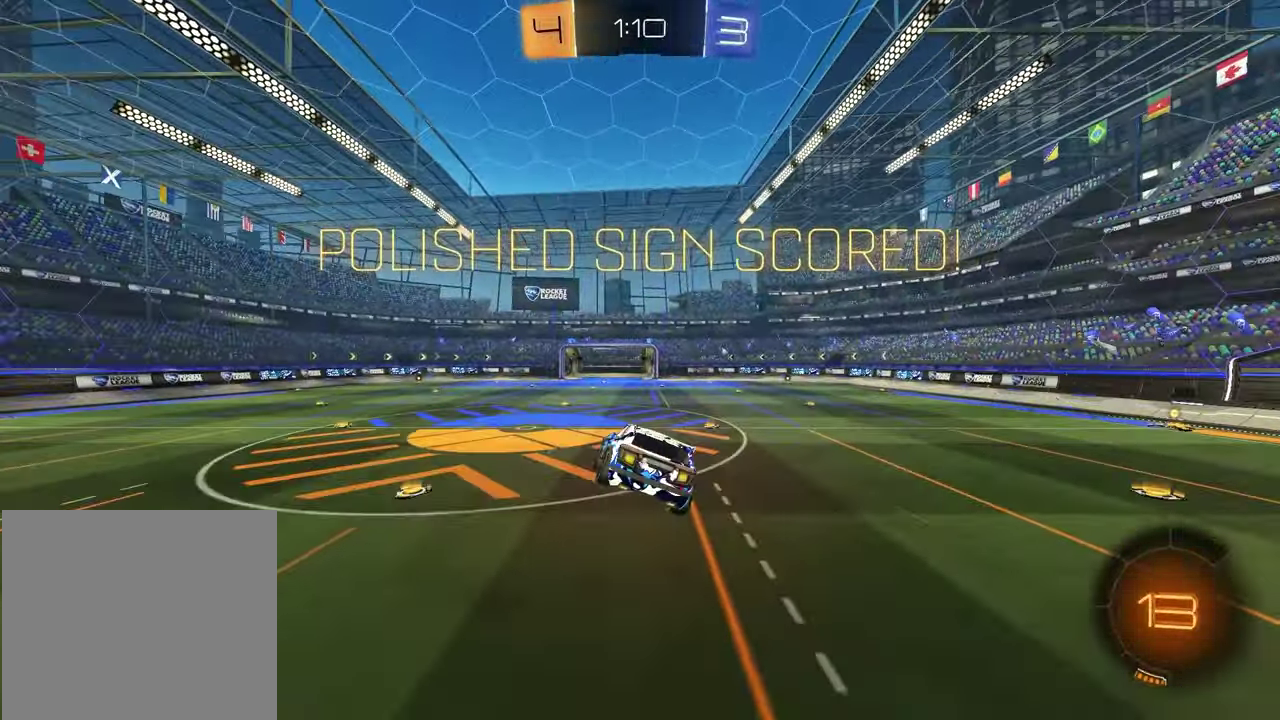
{"dt_ms": 500, "buttons": ["R2"], "left_stick": "center", "right_stick": "center", "events": [[17, "left_stick", "center"], [250, "left_stick", "down-left"], [283, "R2", "down"], [317, "SQUARE", "down"], [367, "left_stick", "center"], [433, "SQUARE", "up"]]}
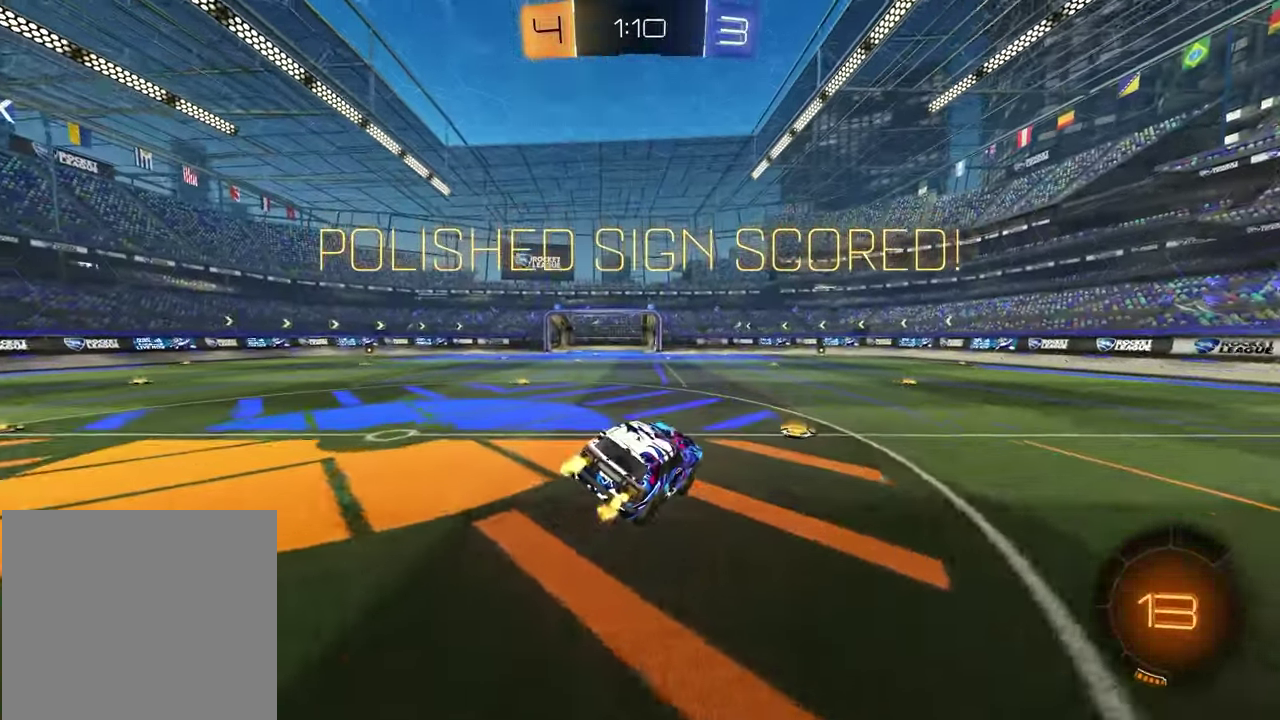
{"dt_ms": 400, "buttons": ["CROSS", "R1", "R2"], "left_stick": "up-right", "right_stick": "center", "events": [[33, "left_stick", "left"], [67, "L1", "down"], [200, "L1", "up"], [200, "left_stick", "center"], [250, "left_stick", "left"], [367, "CROSS", "down"], [367, "R1", "down"], [383, "left_stick", "up-right"]]}
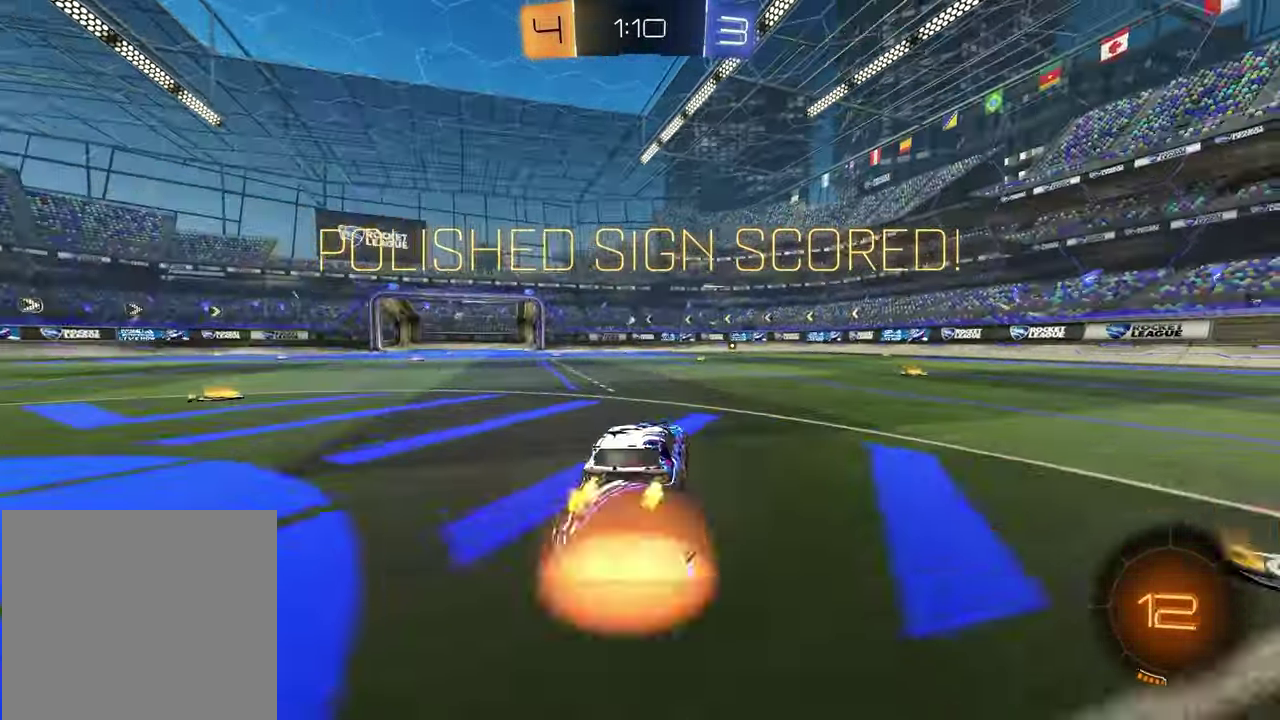
{"dt_ms": 600, "buttons": ["SQUARE", "R1", "R2"], "left_stick": "down-right", "right_stick": "center", "events": [[33, "CROSS", "up"], [83, "CROSS", "down"], [150, "left_stick", "down"], [167, "R1", "up"], [200, "CROSS", "up"], [367, "R1", "down"], [383, "SQUARE", "down"], [383, "left_stick", "down-right"], [467, "R1", "up"], [567, "R1", "down"]]}